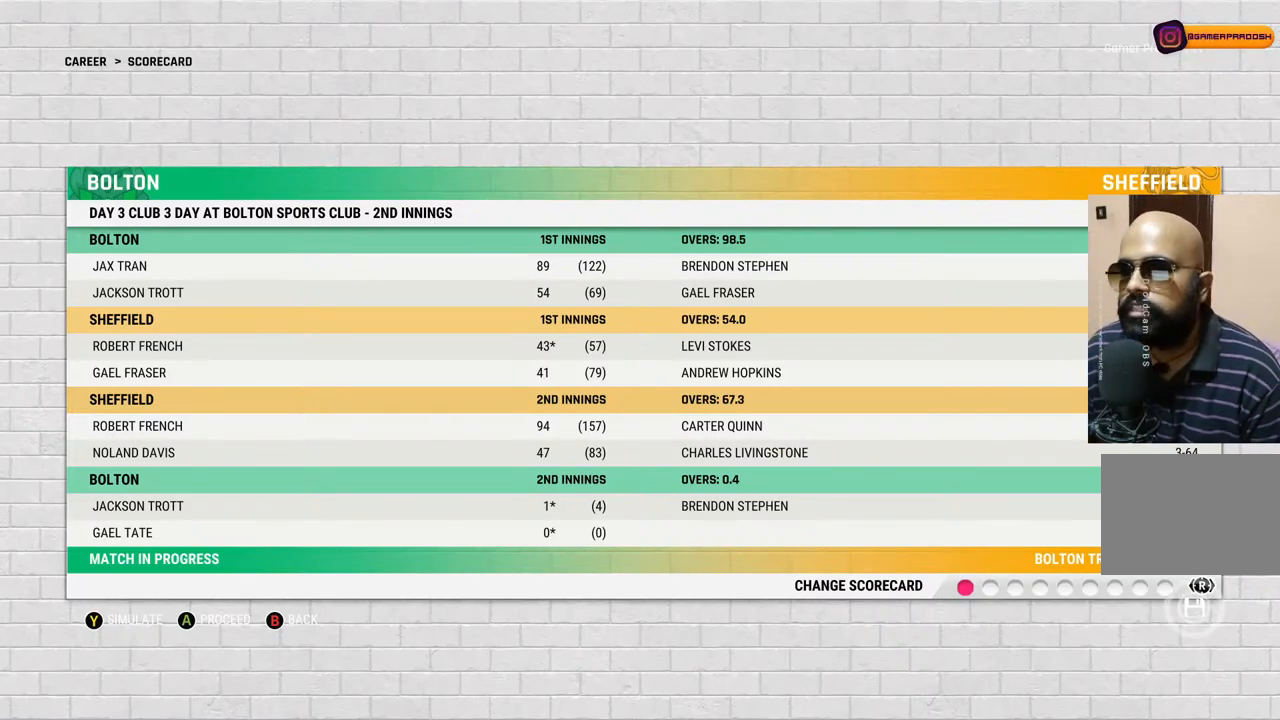
Gameplay with a controller (PlayStation layout); each line is a JSON object with the inputs held at the frame after it. "events" lists button and stick changes between this image and that frame as [ms after this image, input, new state], when the widget could be followed in between. Not read: L1 L2 L3 R1 R2 R3.
{"buttons": [], "left_stick": "center", "right_stick": "center", "events": [[300, "SQUARE", "down"], [383, "SQUARE", "up"]]}
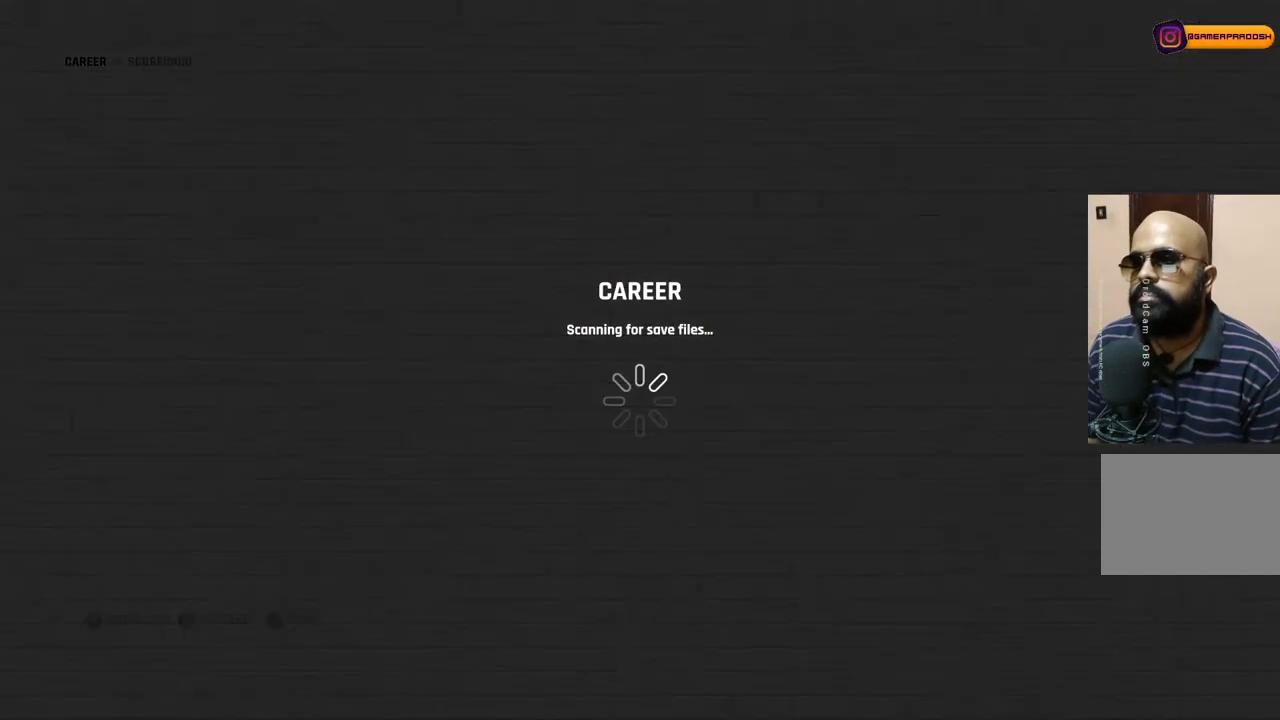
{"buttons": [], "left_stick": "center", "right_stick": "center", "events": []}
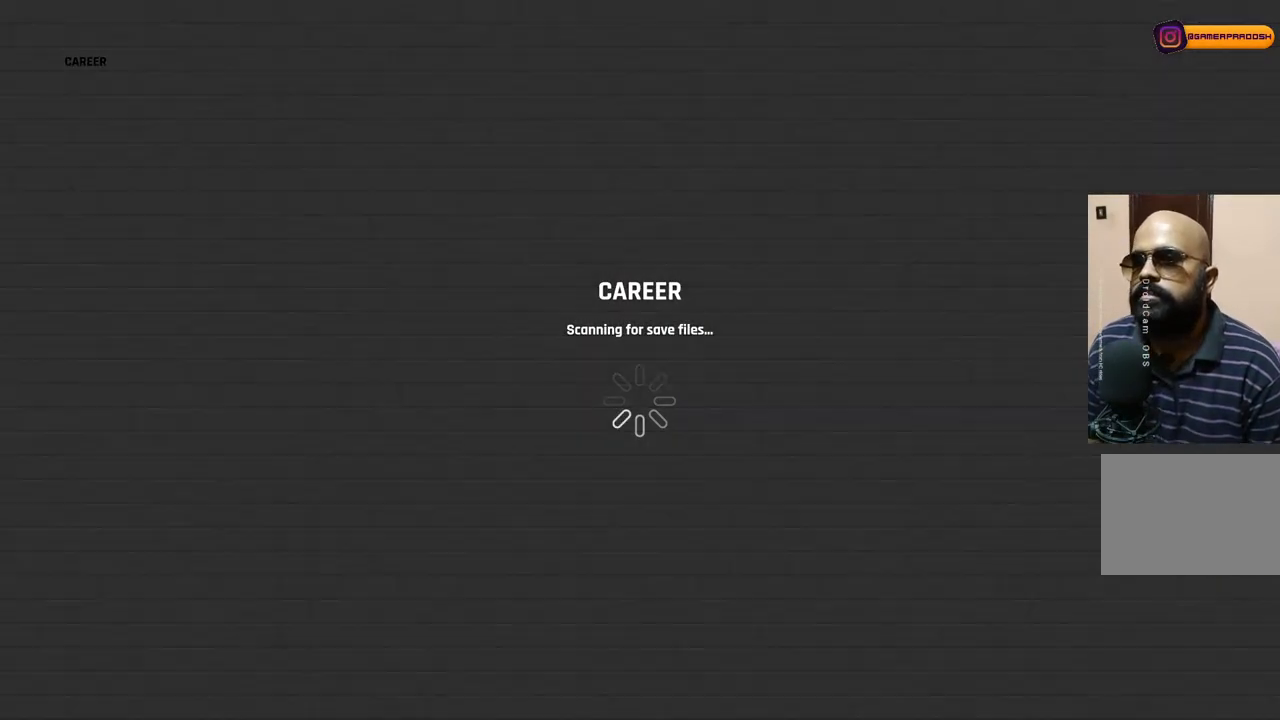
{"buttons": [], "left_stick": "center", "right_stick": "center", "events": []}
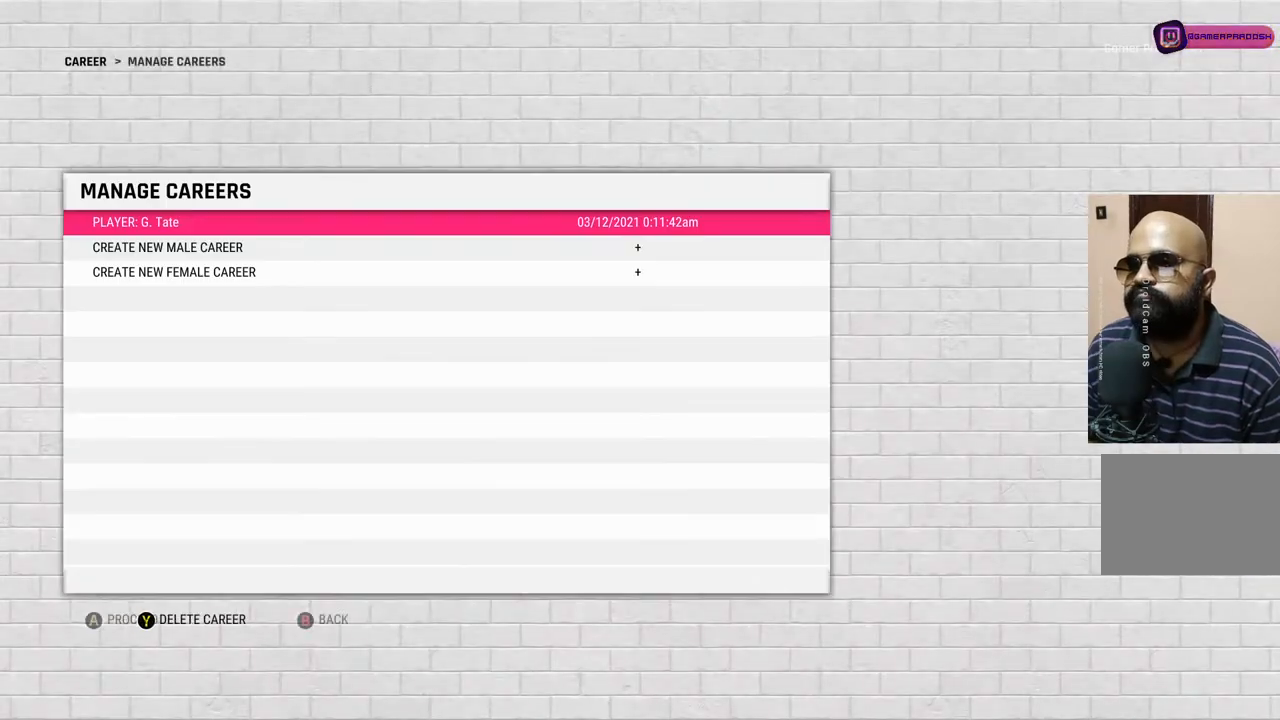
{"buttons": [], "left_stick": "center", "right_stick": "center", "events": [[200, "SQUARE", "down"], [350, "SQUARE", "up"]]}
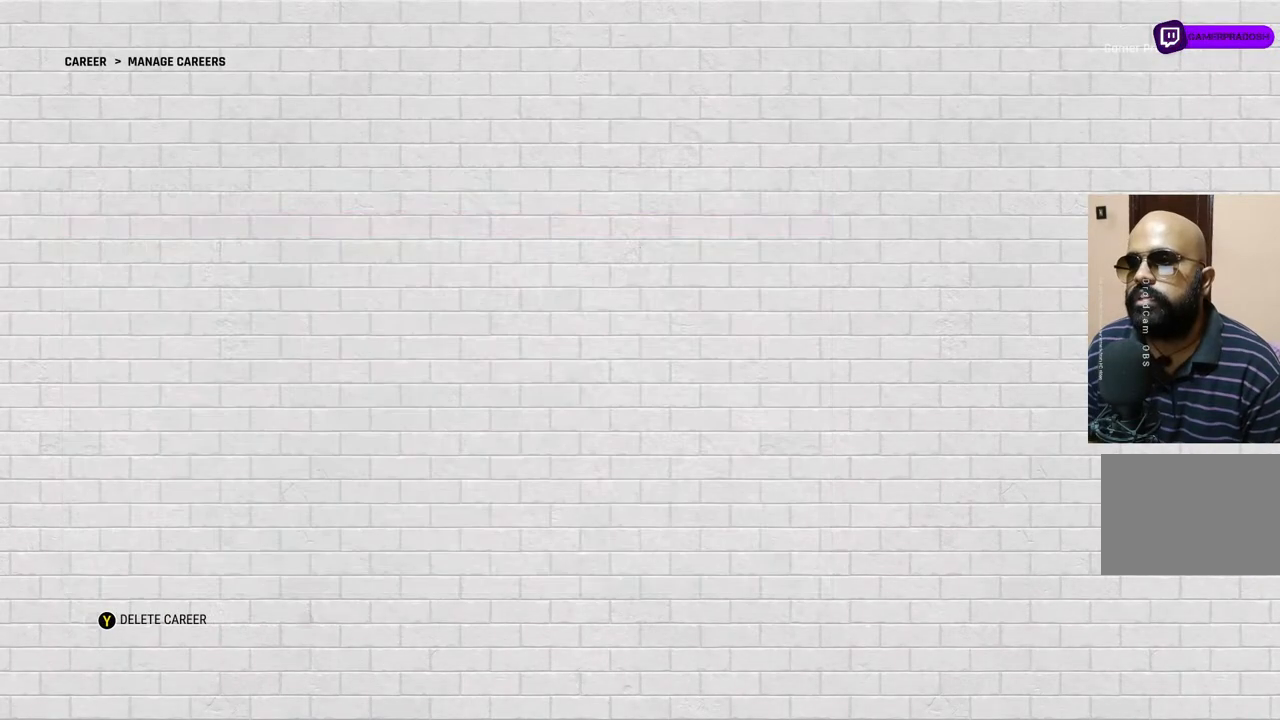
{"buttons": [], "left_stick": "center", "right_stick": "center", "events": []}
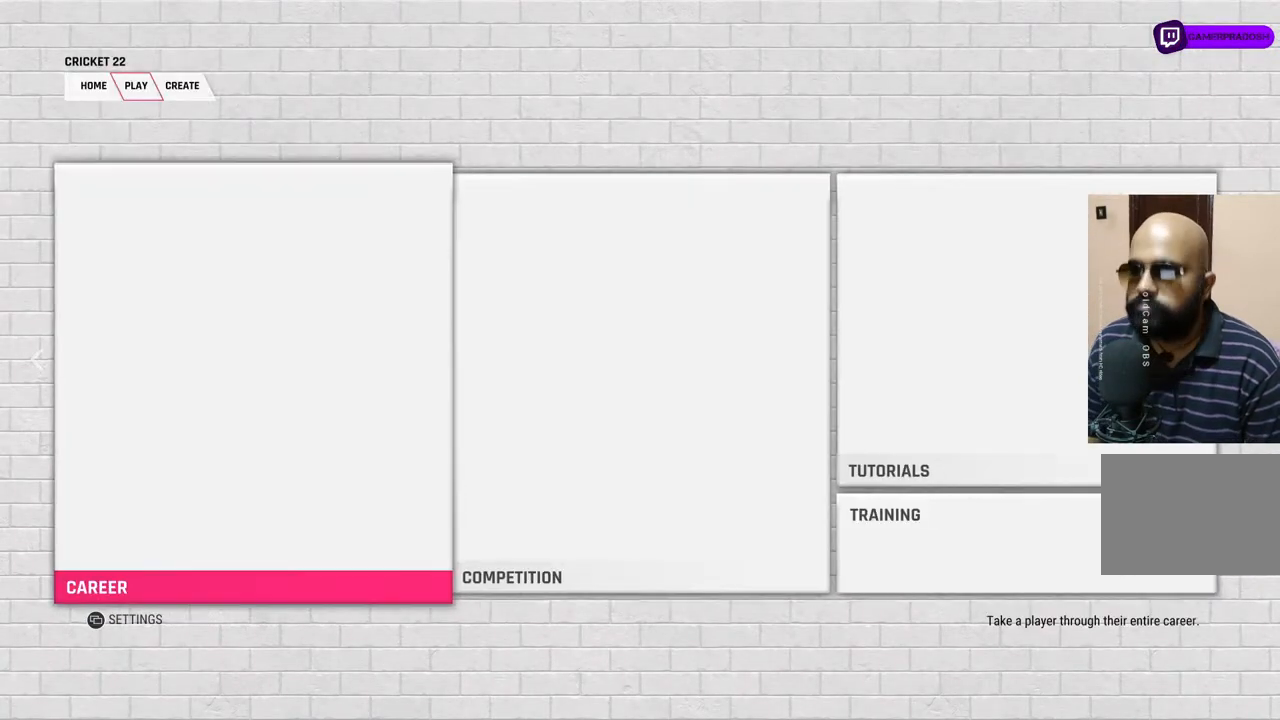
{"buttons": [], "left_stick": "center", "right_stick": "center", "events": [[133, "SQUARE", "down"], [283, "SQUARE", "up"]]}
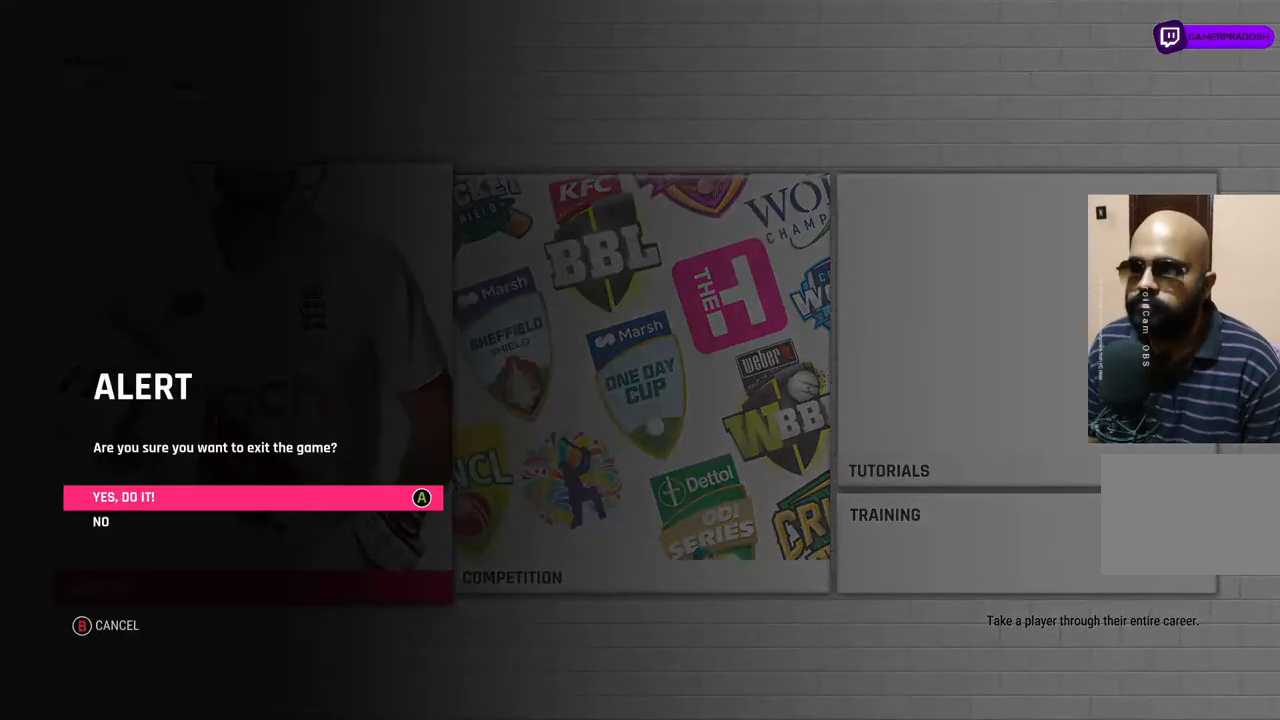
{"buttons": [], "left_stick": "center", "right_stick": "center", "events": [[350, "CROSS", "down"], [383, "CROSS", "up"]]}
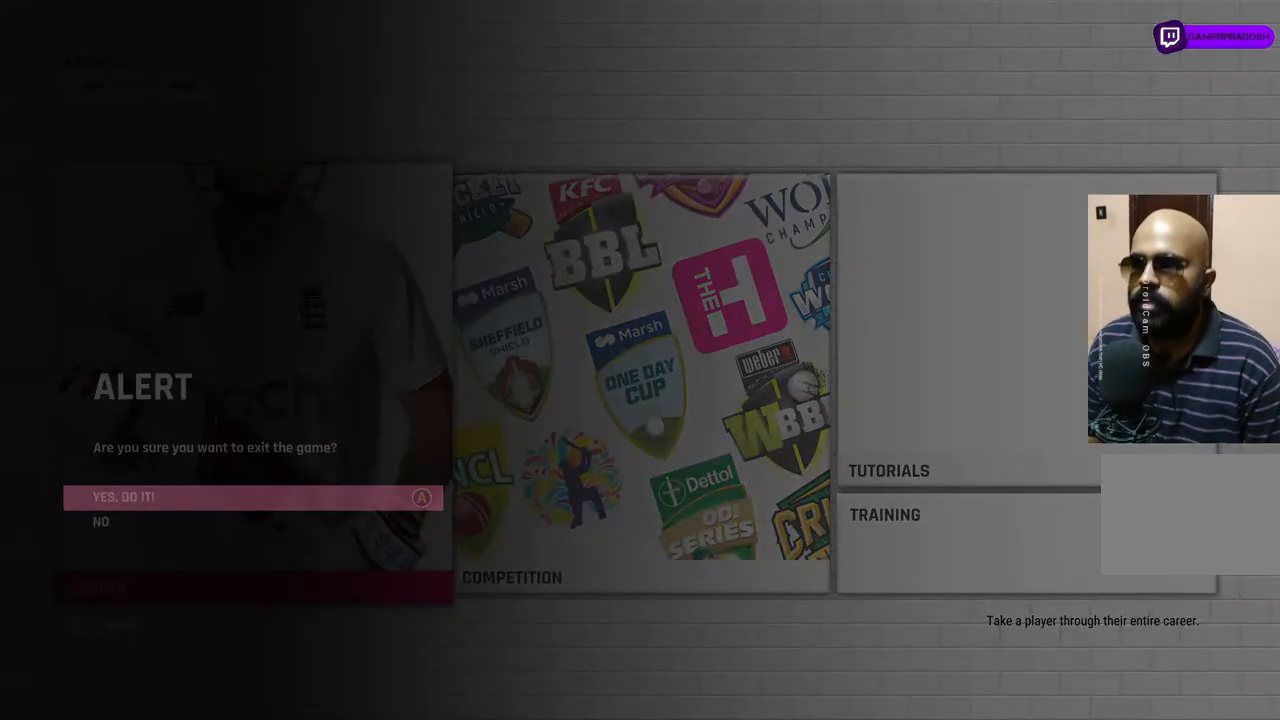
{"buttons": [], "left_stick": "center", "right_stick": "center", "events": []}
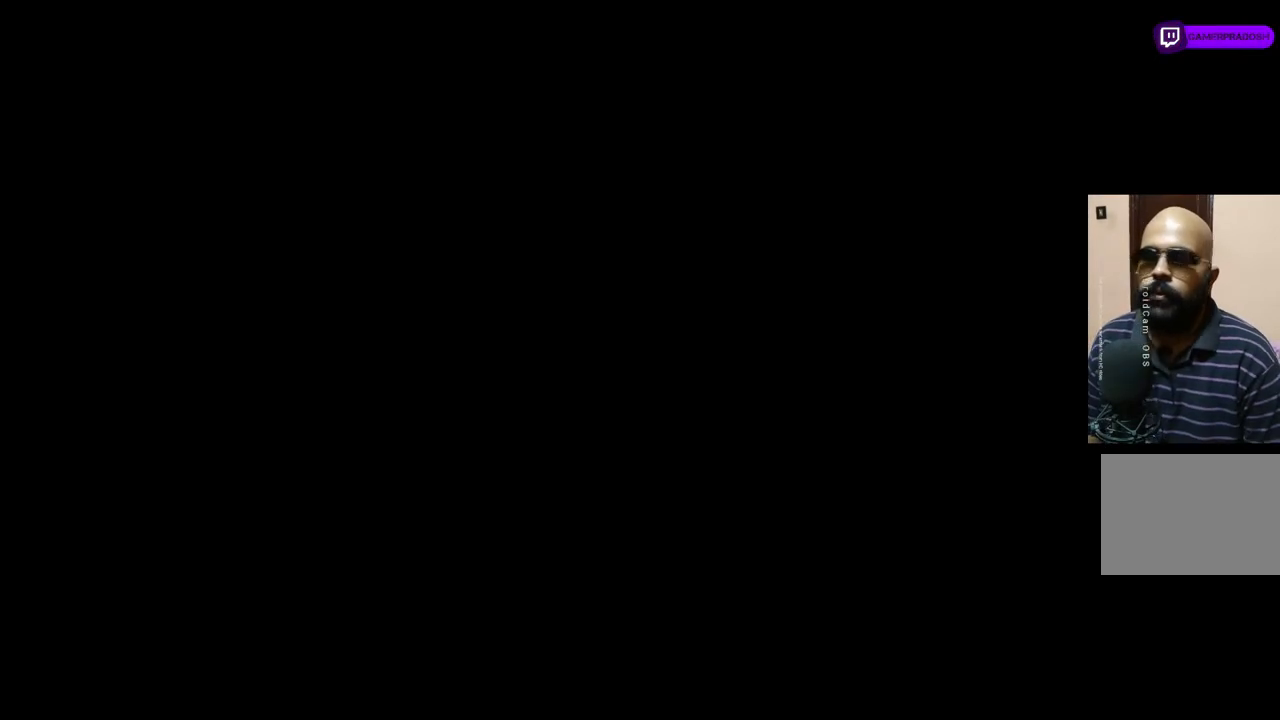
{"buttons": [], "left_stick": "center", "right_stick": "center", "events": []}
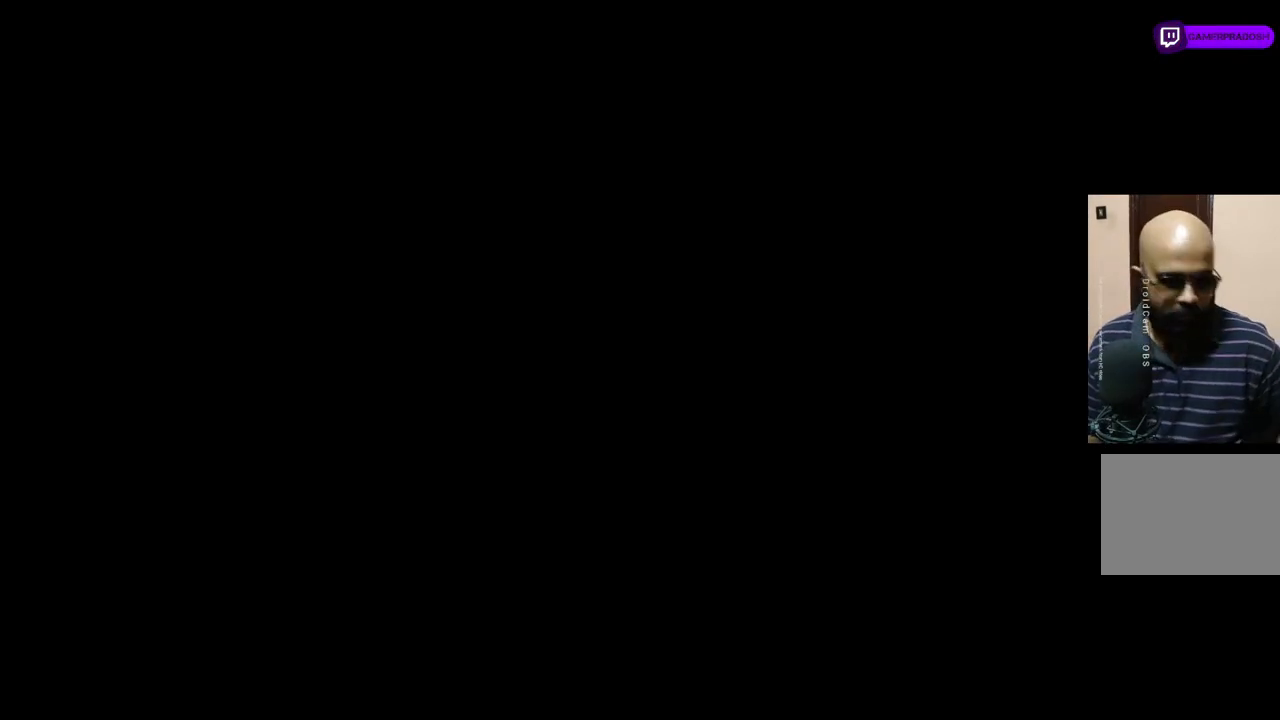
{"buttons": [], "left_stick": "center", "right_stick": "center", "events": []}
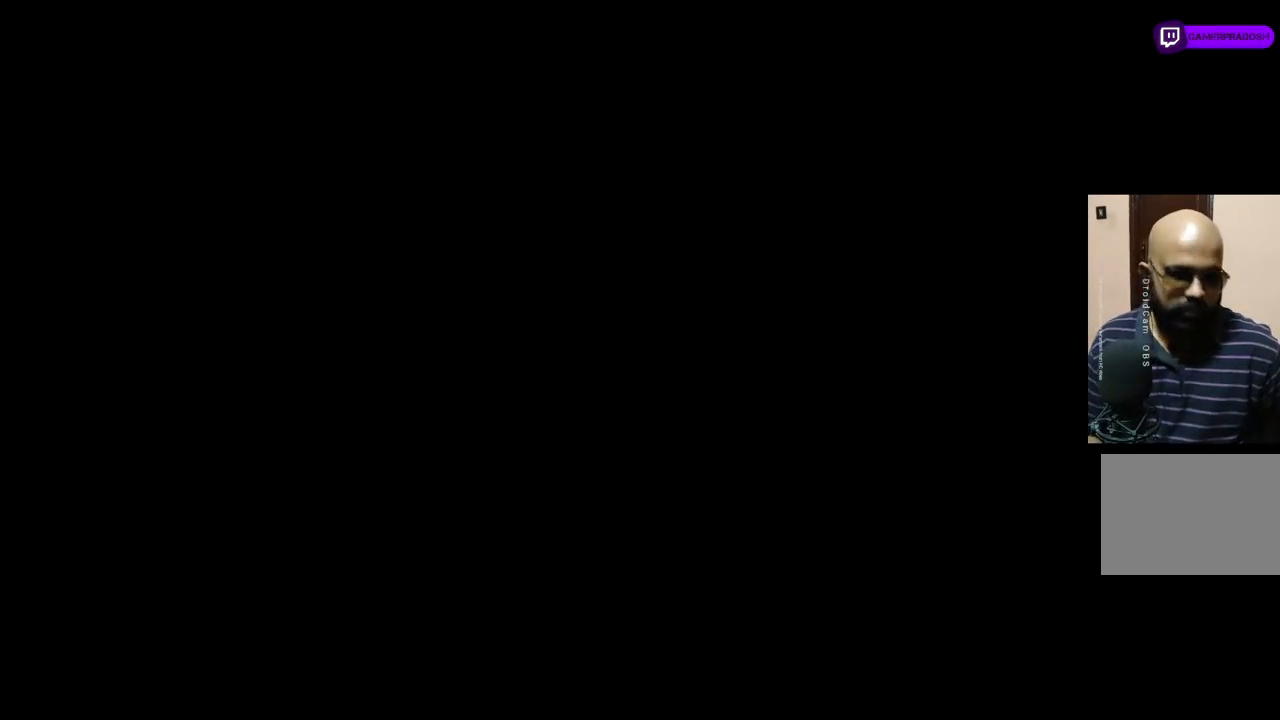
{"buttons": [], "left_stick": "center", "right_stick": "center", "events": []}
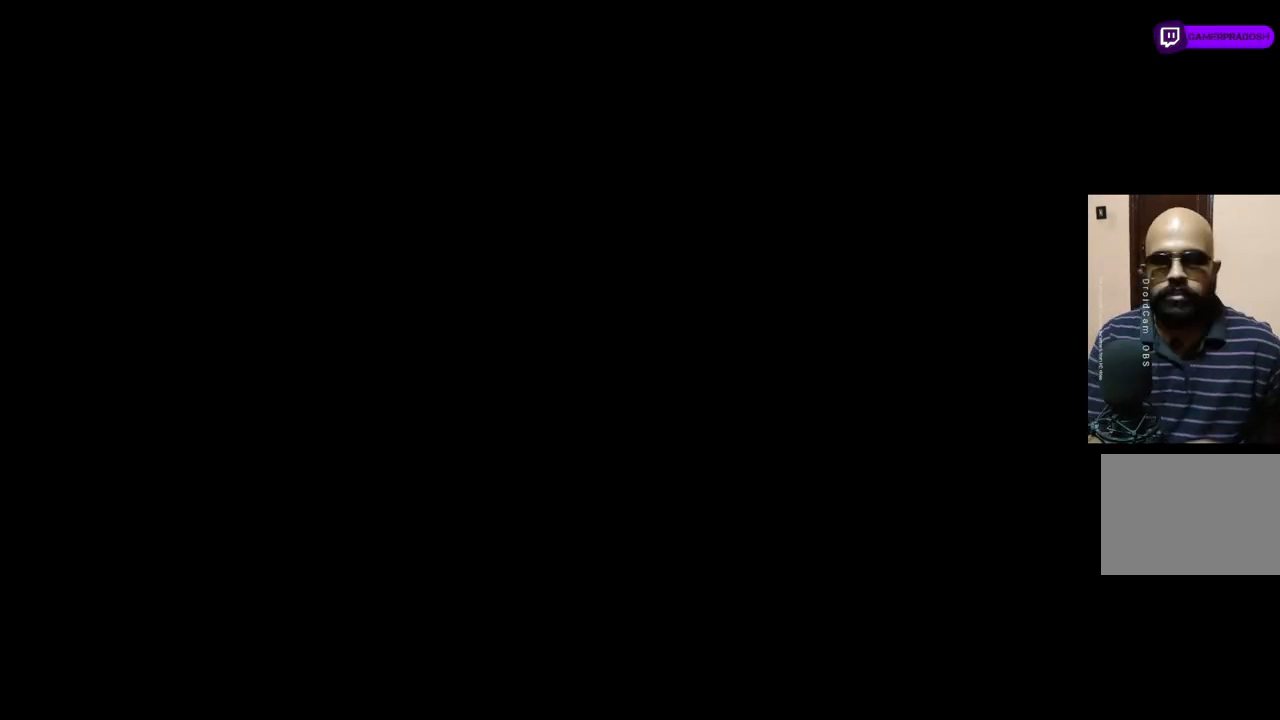
{"buttons": [], "left_stick": "center", "right_stick": "center", "events": []}
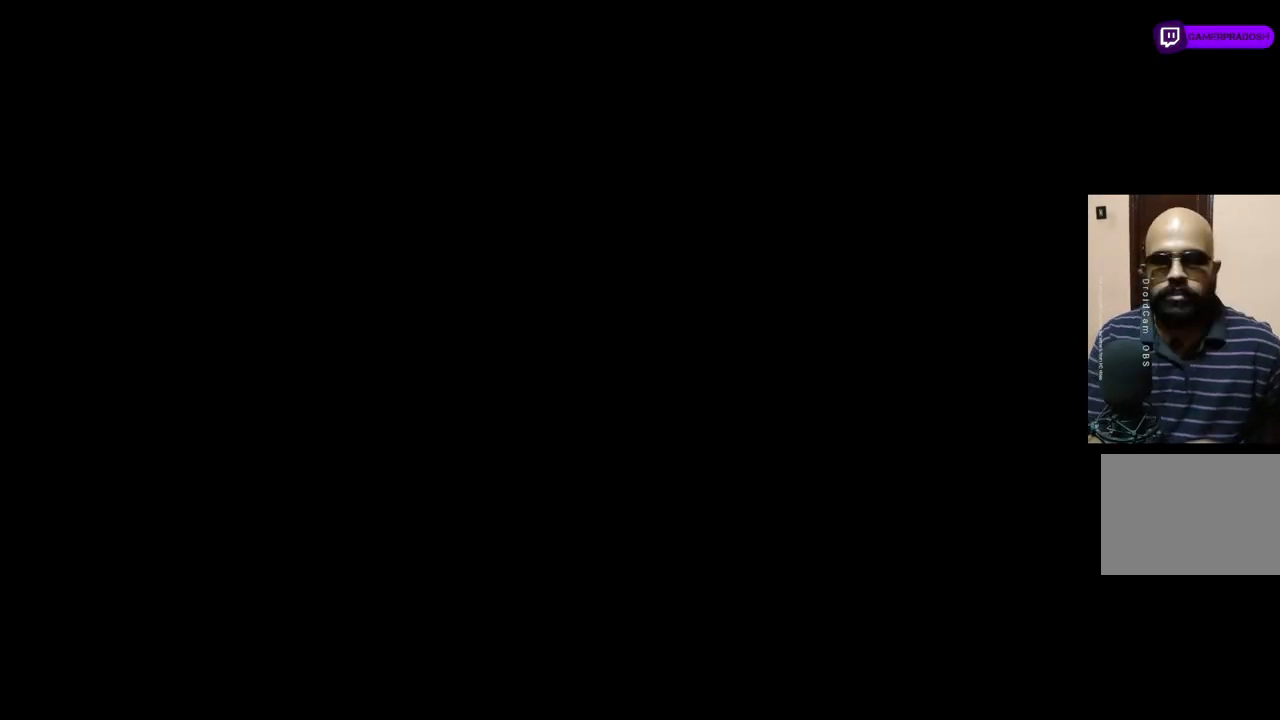
{"buttons": [], "left_stick": "center", "right_stick": "center", "events": []}
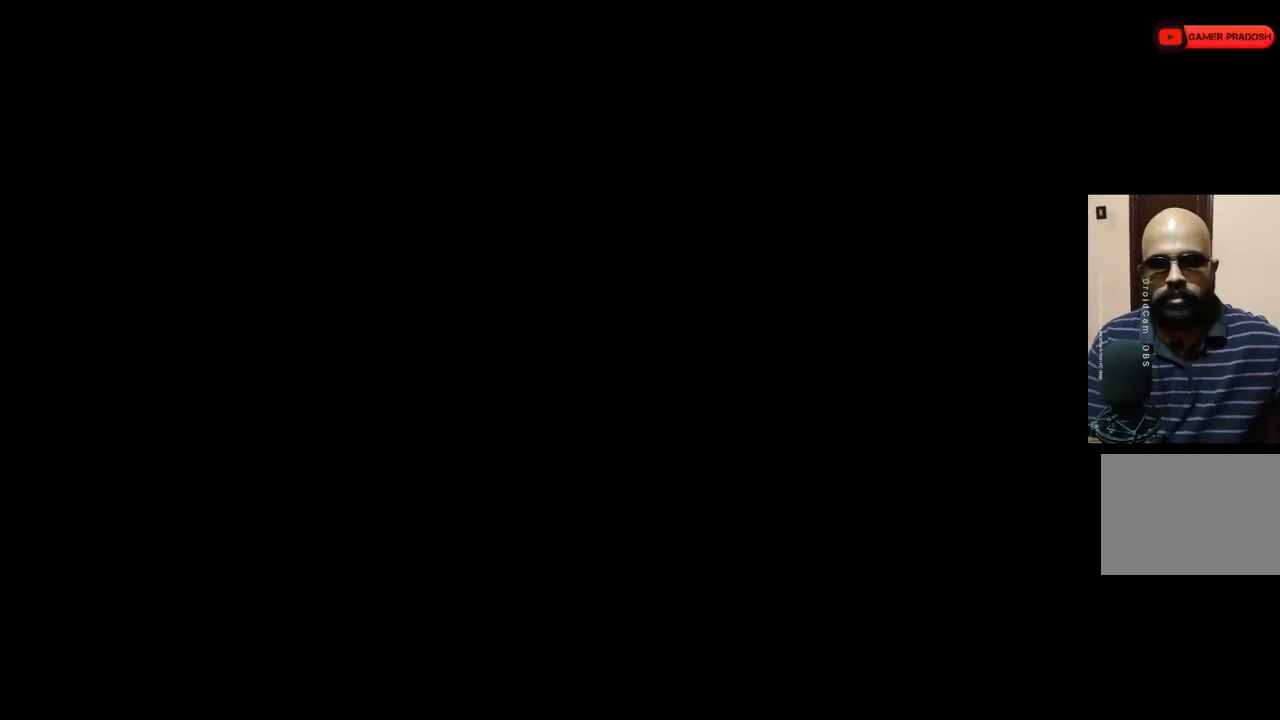
{"buttons": [], "left_stick": "center", "right_stick": "center", "events": []}
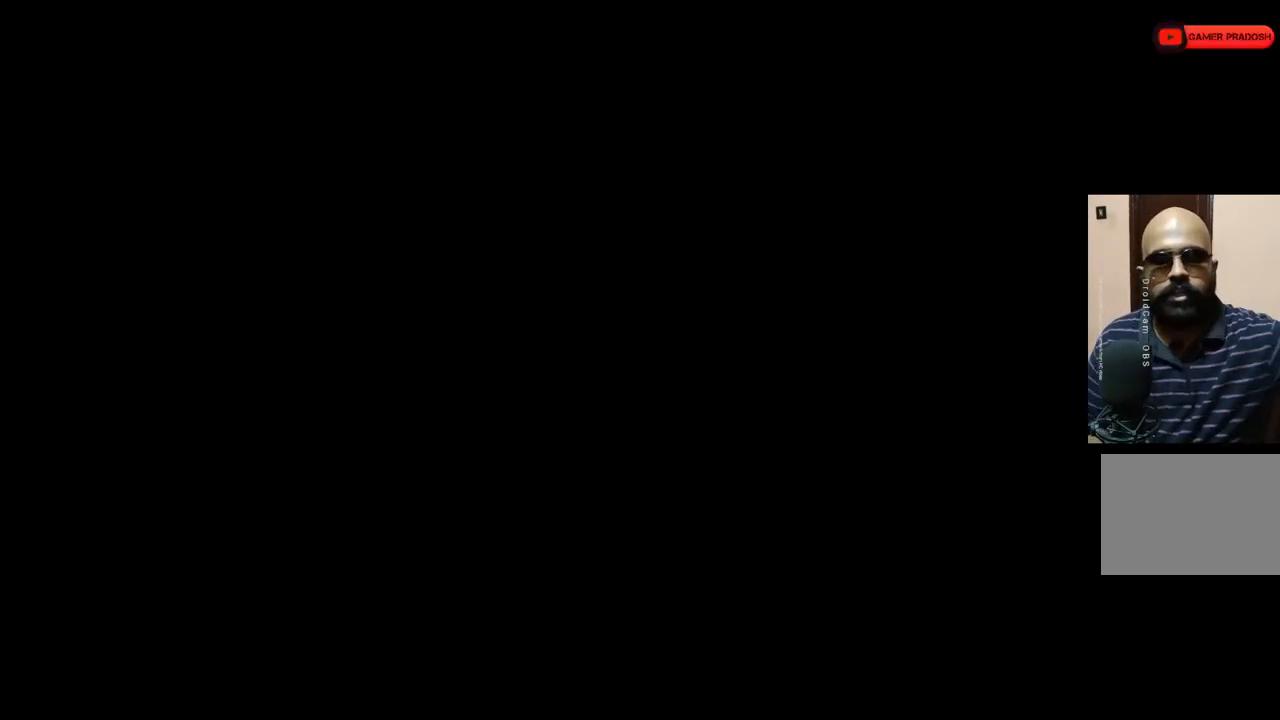
{"buttons": [], "left_stick": "center", "right_stick": "center", "events": []}
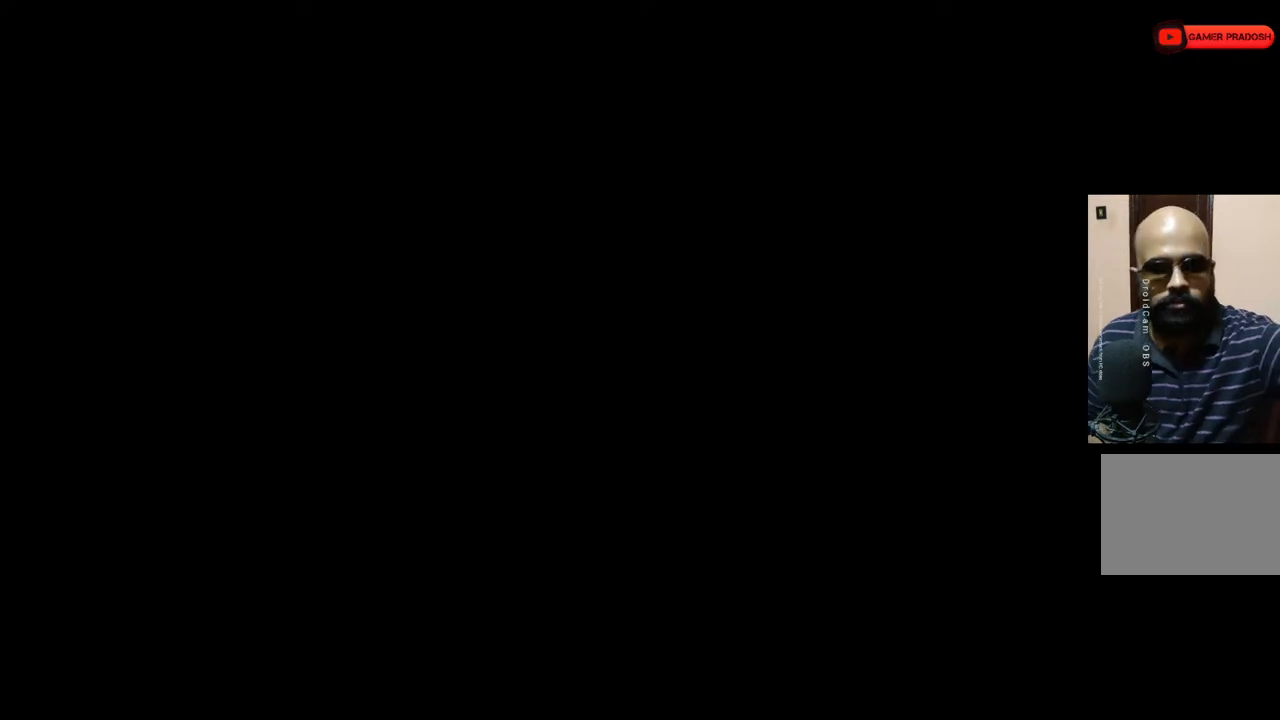
{"buttons": [], "left_stick": "center", "right_stick": "center", "events": []}